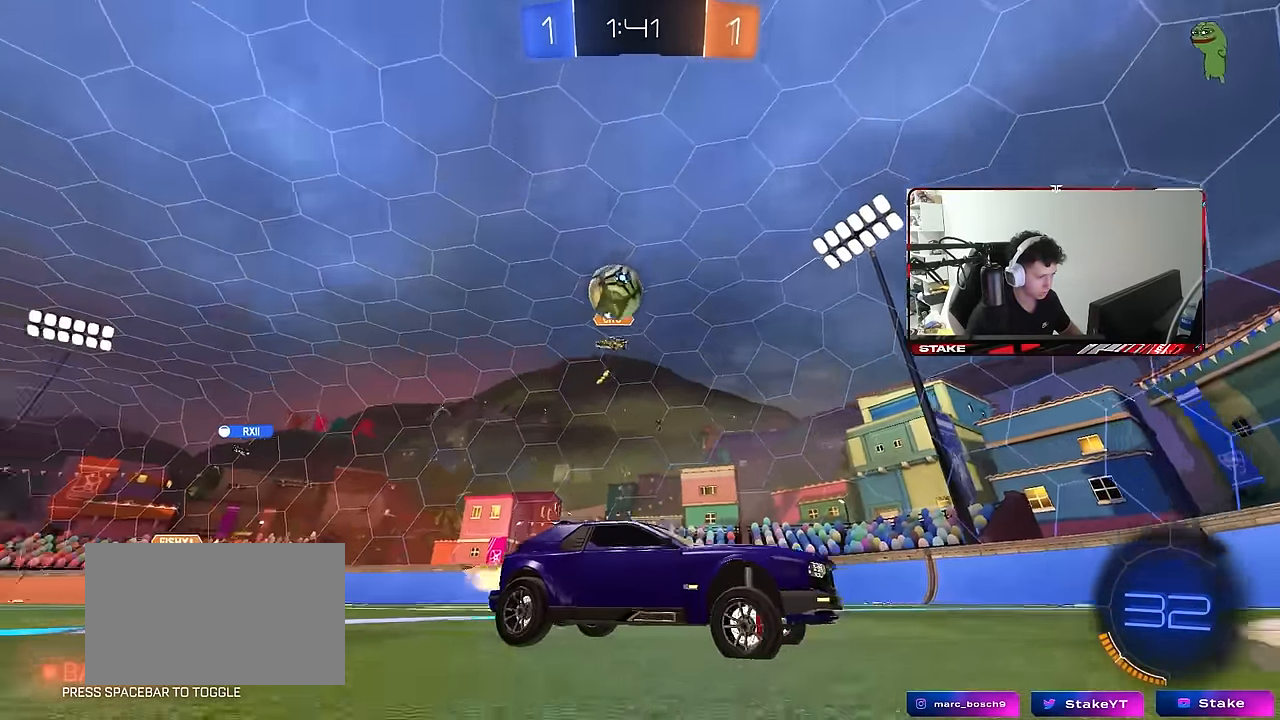
Gameplay with keyboard and mouse; each line is a JSON object with the keys and mouse buttons held at the frame after it. "events" lists presses ("down") and releases ("up") of "1", "2", "3", "4", "5", "a", "alt", "c", "caps_lock", "ctrl", "d", "e", "f", "g", "q", "r", "s", "shift", "space", "t", "tab", "v", "w", "x", "z", "mouse_left", "mouse_wheel" and "mouse_right" between this image and that frame as [ms after this image, input, new state], when the widget could be followed in between. "mouse_left", "mouse_wheel", "mouse_right" = the "left", "wheel", "right" buttons of the "mouse" list. No other keys are recorded. "wheel" means that the mouse wheel is clicked or scrolled. "mouse_move" is the direction in which the mouse moves at that frame (one of eight, or "still"), when it could be read.
{"keys": ["a"], "mouse": [], "mouse_move": "still", "events": [[17, "w", "up"], [117, "d", "down"], [350, "a", "down"], [350, "d", "up"], [400, "s", "down"], [450, "s", "up"]]}
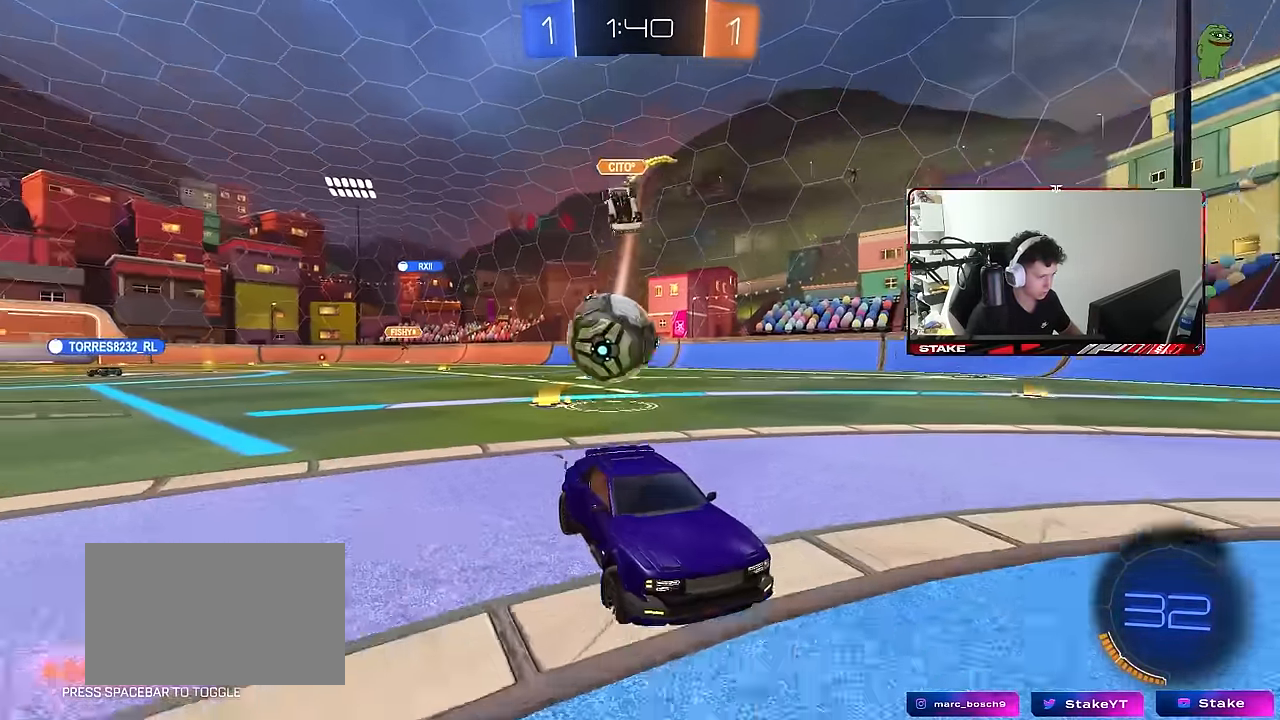
{"keys": ["d", "w"], "mouse": ["left"], "mouse_move": "still", "events": [[84, "mouse_left", "down"], [134, "w", "down"], [217, "a", "up"], [217, "d", "down"], [267, "mouse_left", "up"], [500, "mouse_left", "down"]]}
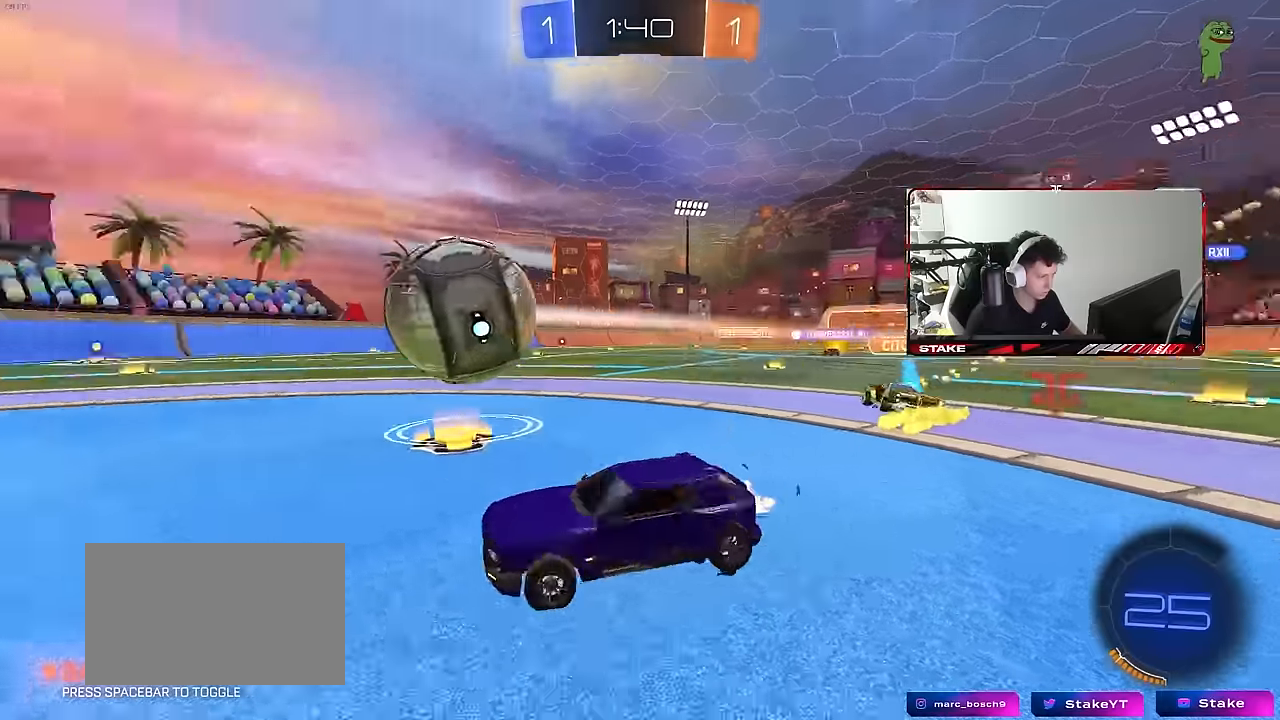
{"keys": ["d", "w"], "mouse": ["left"], "mouse_move": "still", "events": []}
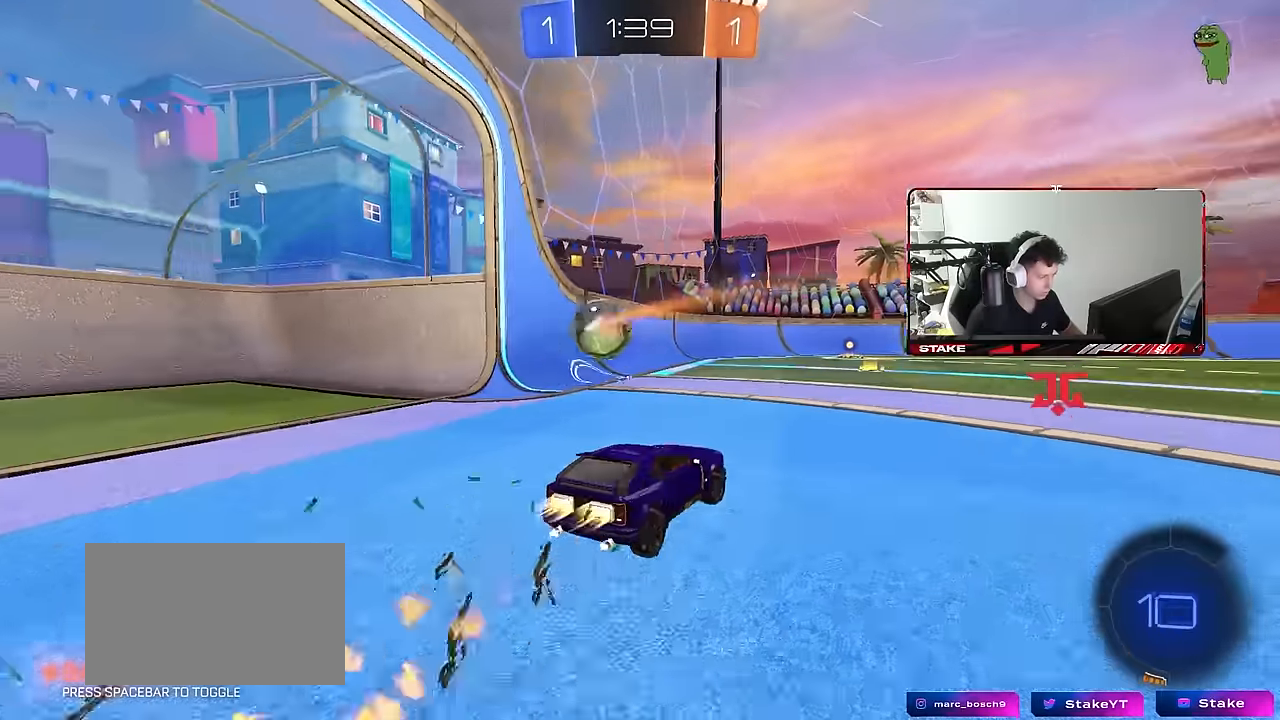
{"keys": ["a", "s", "shift"], "mouse": [], "mouse_move": "still", "events": [[67, "d", "up"], [67, "mouse_right", "down"], [117, "d", "down"], [167, "a", "down"], [167, "d", "up"], [167, "mouse_right", "up"], [167, "shift", "down"], [350, "mouse_right", "down"], [400, "s", "down"], [400, "w", "up"], [434, "mouse_left", "up"], [434, "mouse_right", "up"]]}
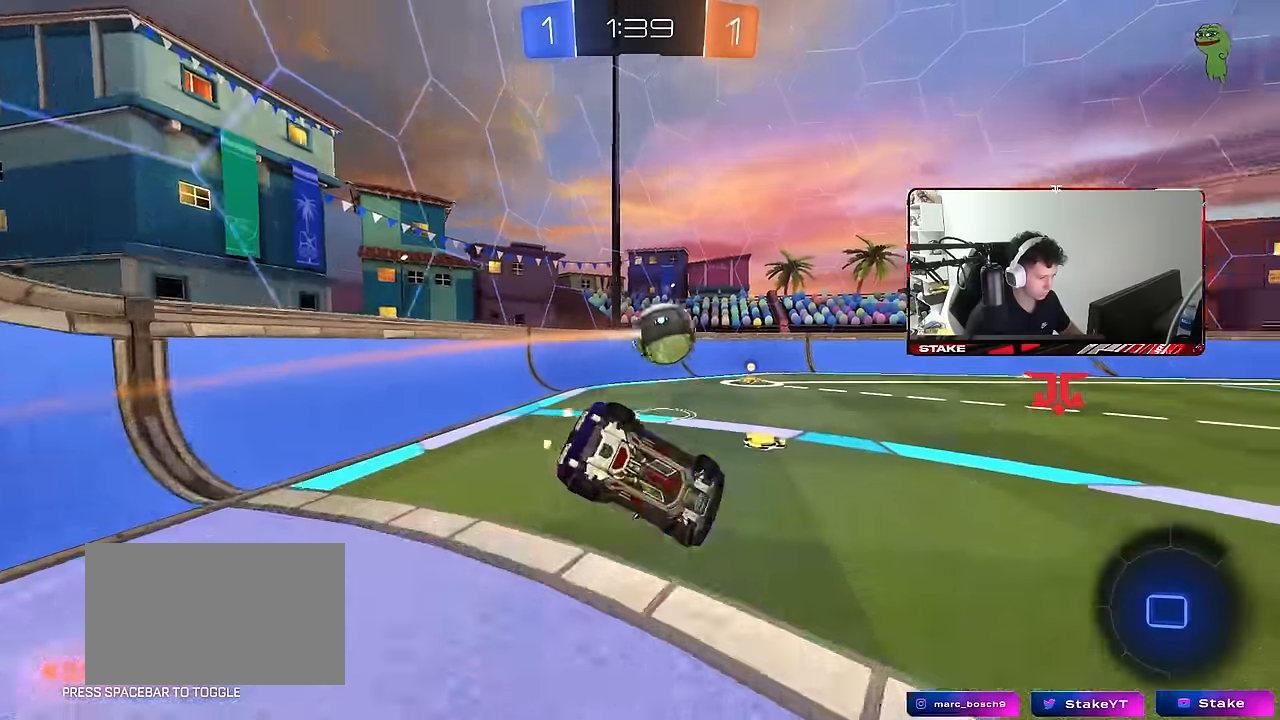
{"keys": ["a", "s"], "mouse": [], "mouse_move": "still", "events": [[184, "s", "up"], [217, "mouse_left", "down"], [217, "shift", "up"], [317, "s", "down"], [417, "shift", "down"], [467, "mouse_left", "up"], [500, "shift", "up"]]}
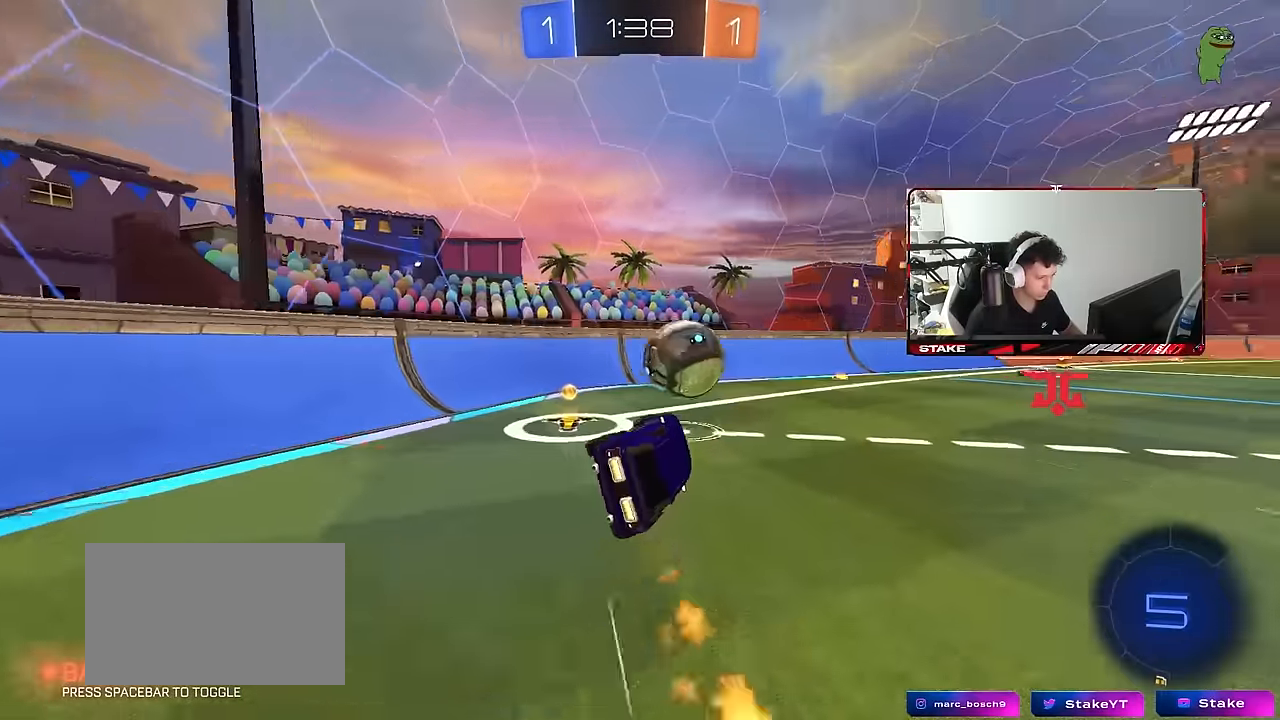
{"keys": ["w"], "mouse": [], "mouse_move": "still", "events": [[50, "a", "up"], [50, "s", "up"], [200, "d", "down"], [234, "d", "up"], [334, "a", "down"], [384, "a", "up"], [384, "w", "down"]]}
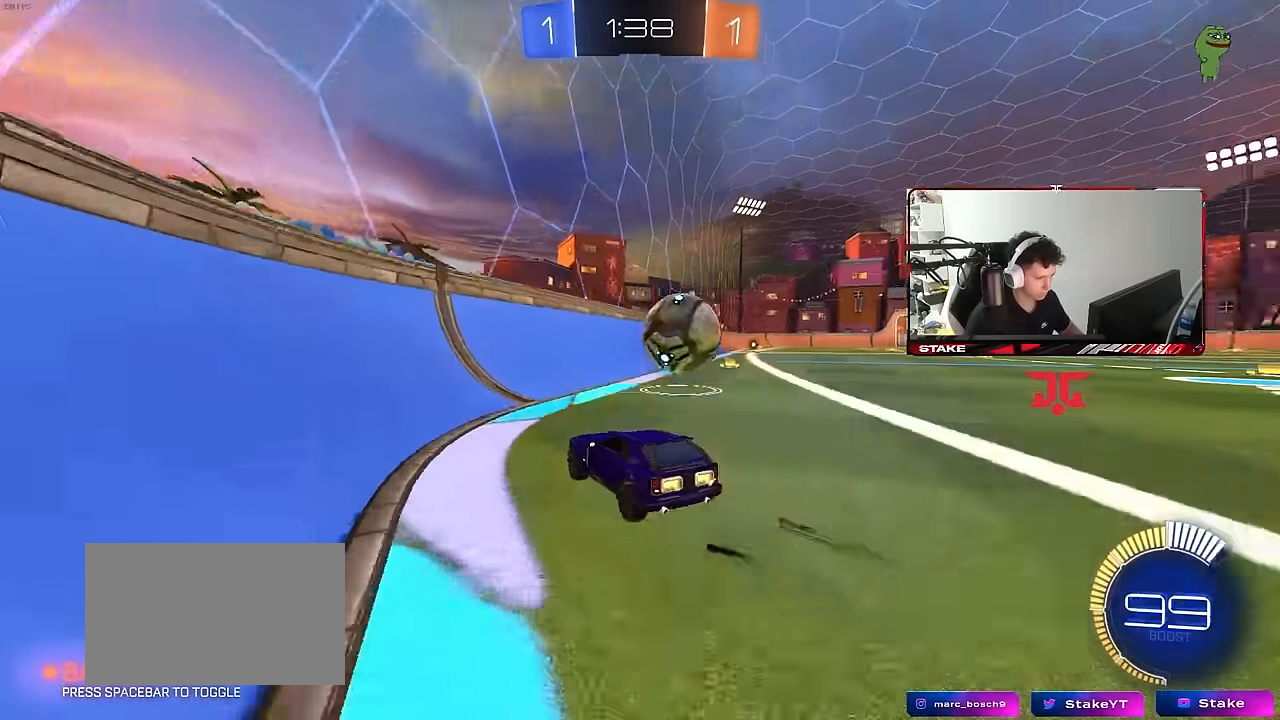
{"keys": ["a", "w"], "mouse": ["right"], "mouse_move": "still", "events": [[67, "d", "down"], [67, "w", "up"], [117, "mouse_right", "down"], [117, "s", "down"], [167, "a", "down"], [250, "d", "up"], [300, "a", "up"], [300, "mouse_right", "up"], [300, "s", "up"], [350, "mouse_right", "down"], [400, "a", "down"], [400, "w", "down"]]}
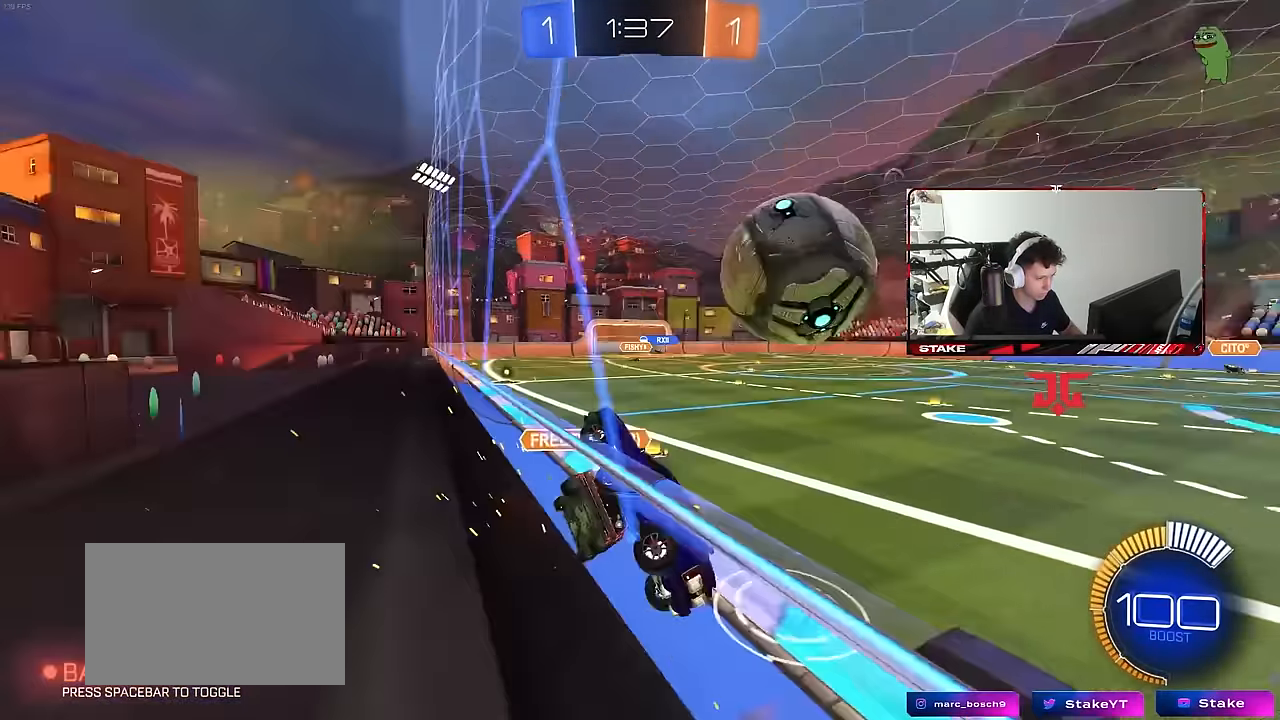
{"keys": ["d", "w"], "mouse": [], "mouse_move": "still", "events": [[34, "a", "up"], [34, "d", "down"], [84, "mouse_right", "up"], [267, "d", "up"], [417, "d", "down"]]}
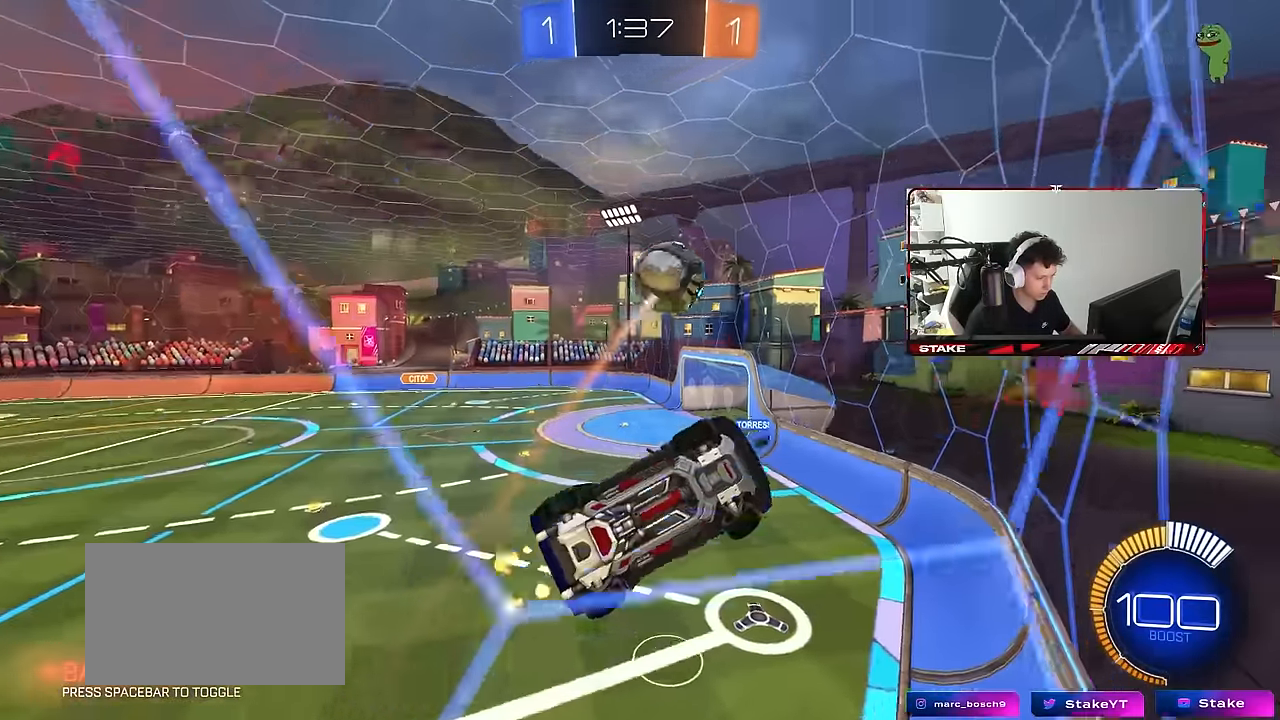
{"keys": ["d"], "mouse": [], "mouse_move": "still", "events": [[100, "shift", "down"], [234, "shift", "up"], [434, "w", "up"]]}
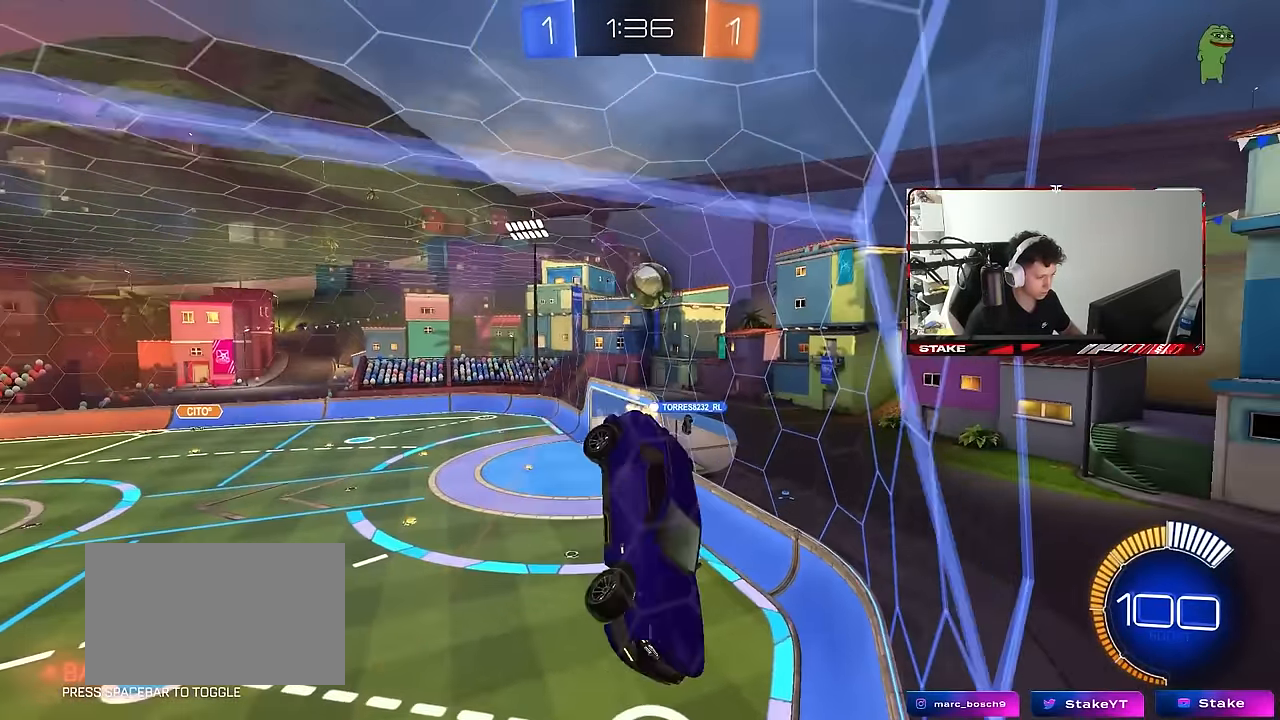
{"keys": ["d", "shift", "w"], "mouse": [], "mouse_move": "still", "events": [[17, "d", "up"], [67, "d", "down"], [67, "shift", "down"], [117, "w", "down"]]}
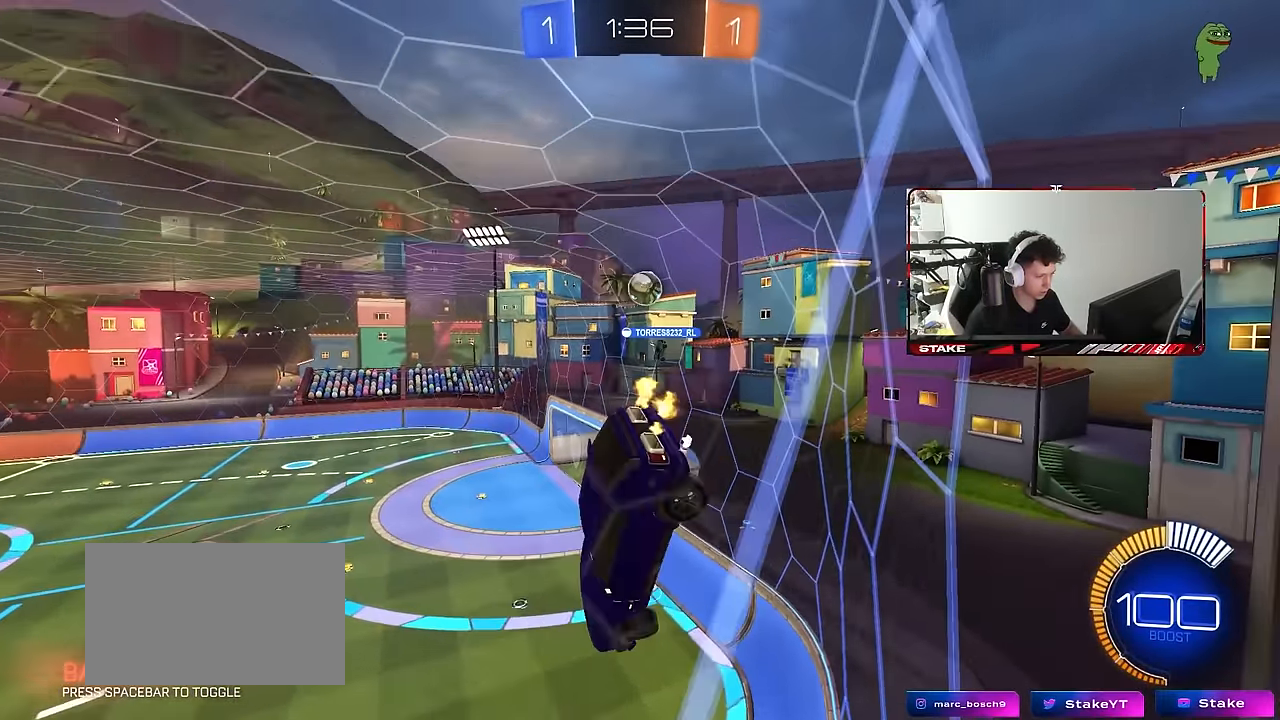
{"keys": ["s"], "mouse": [], "mouse_move": "still", "events": [[84, "shift", "up"], [134, "d", "up"], [134, "w", "up"], [217, "a", "down"], [217, "mouse_left", "down"], [217, "s", "down"], [367, "a", "up"], [467, "mouse_left", "up"]]}
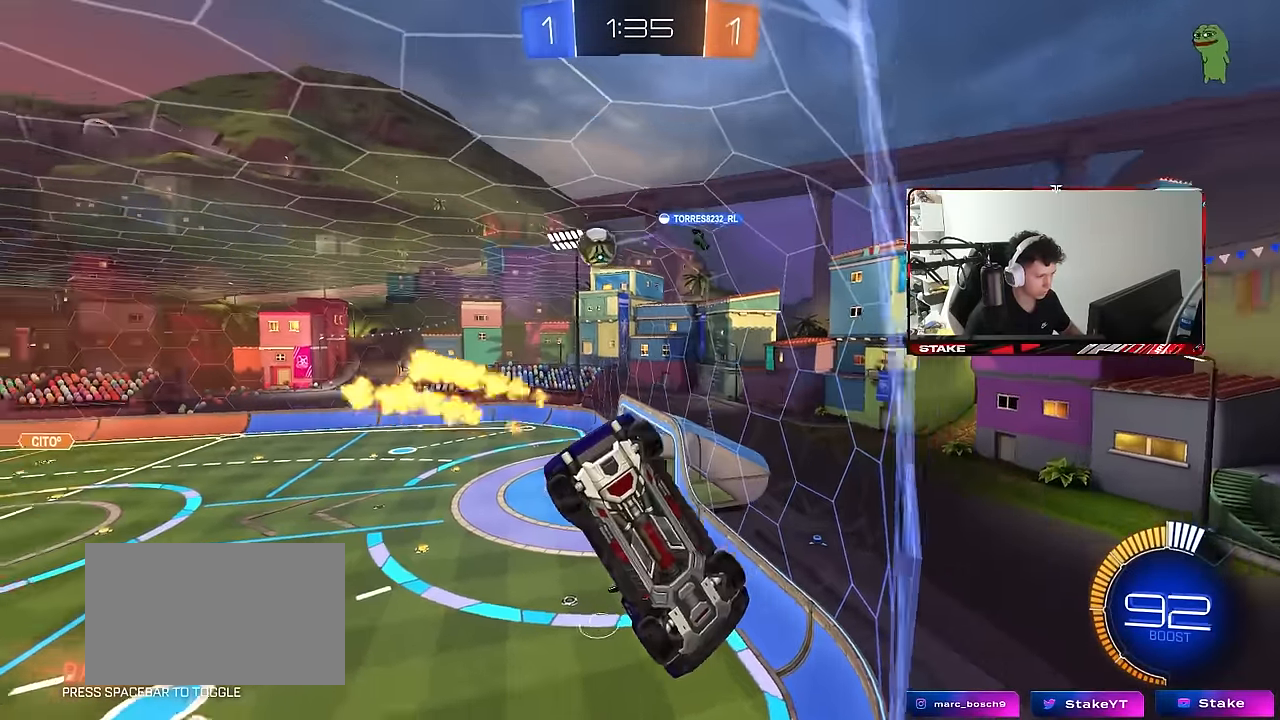
{"keys": ["w"], "mouse": [], "mouse_move": "still", "events": [[17, "d", "down"], [100, "s", "up"], [150, "d", "up"], [384, "w", "down"]]}
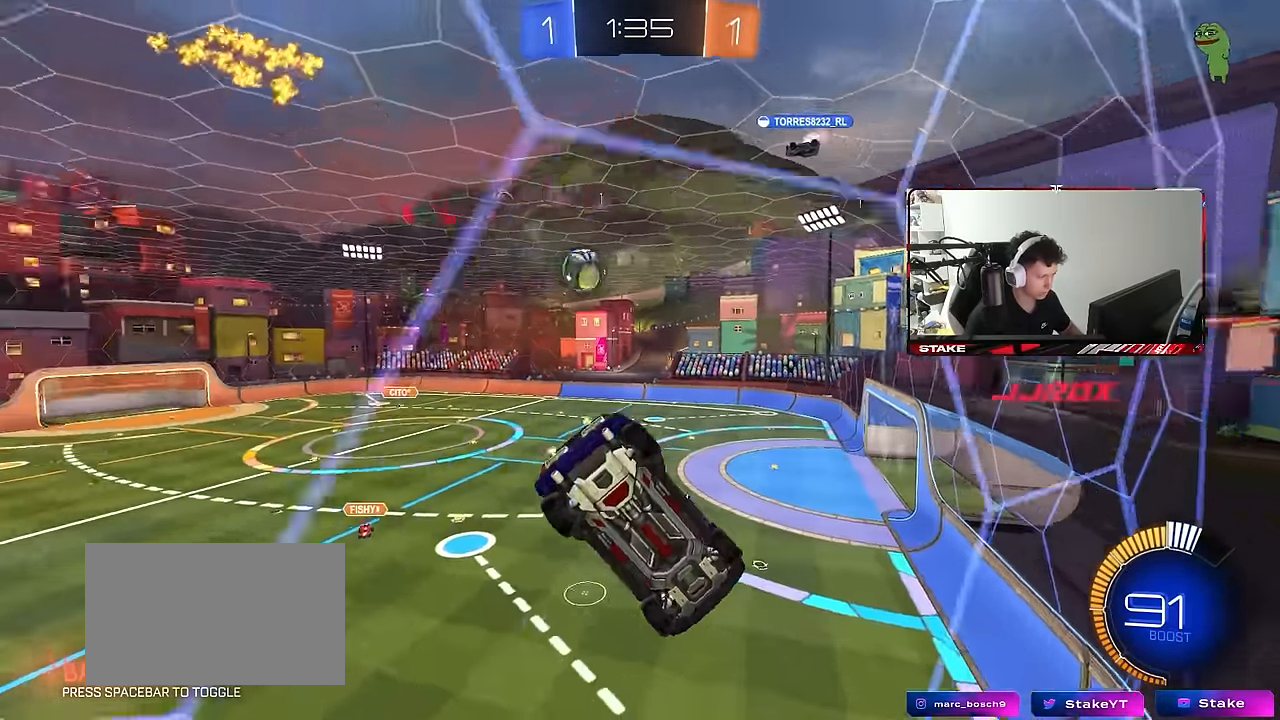
{"keys": ["w"], "mouse": [], "mouse_move": "still", "events": [[17, "d", "down"], [167, "d", "up"], [200, "a", "down"], [400, "a", "up"]]}
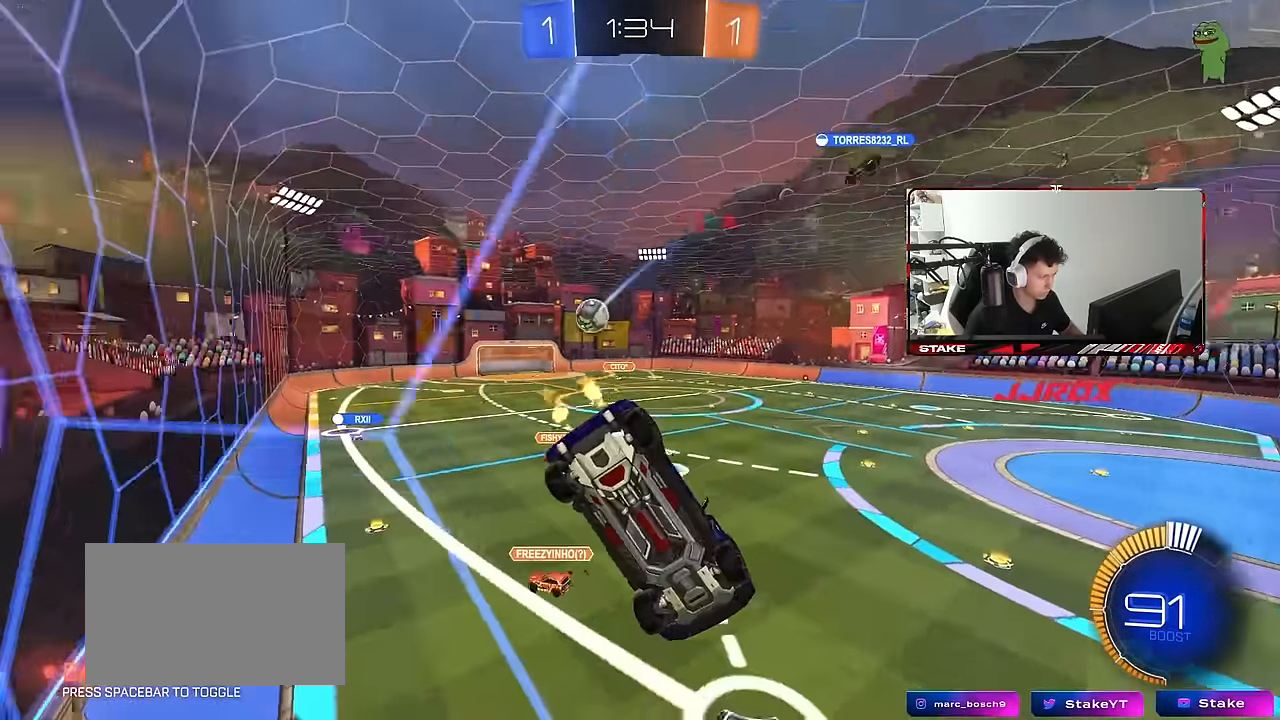
{"keys": ["w"], "mouse": [], "mouse_move": "still", "events": [[34, "a", "down"], [184, "shift", "down"], [267, "shift", "up"], [450, "a", "up"]]}
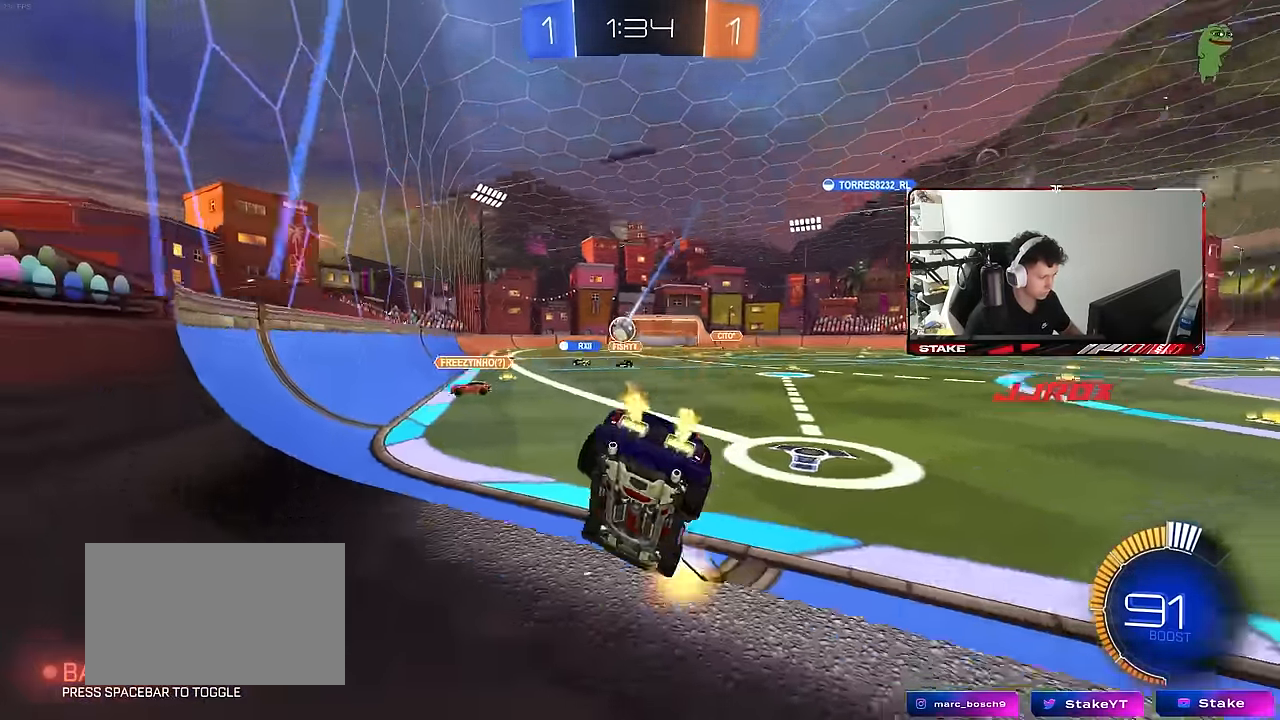
{"keys": ["d", "w"], "mouse": [], "mouse_move": "still", "events": [[284, "d", "down"], [317, "a", "down"], [334, "d", "up"], [434, "a", "up"], [434, "d", "down"]]}
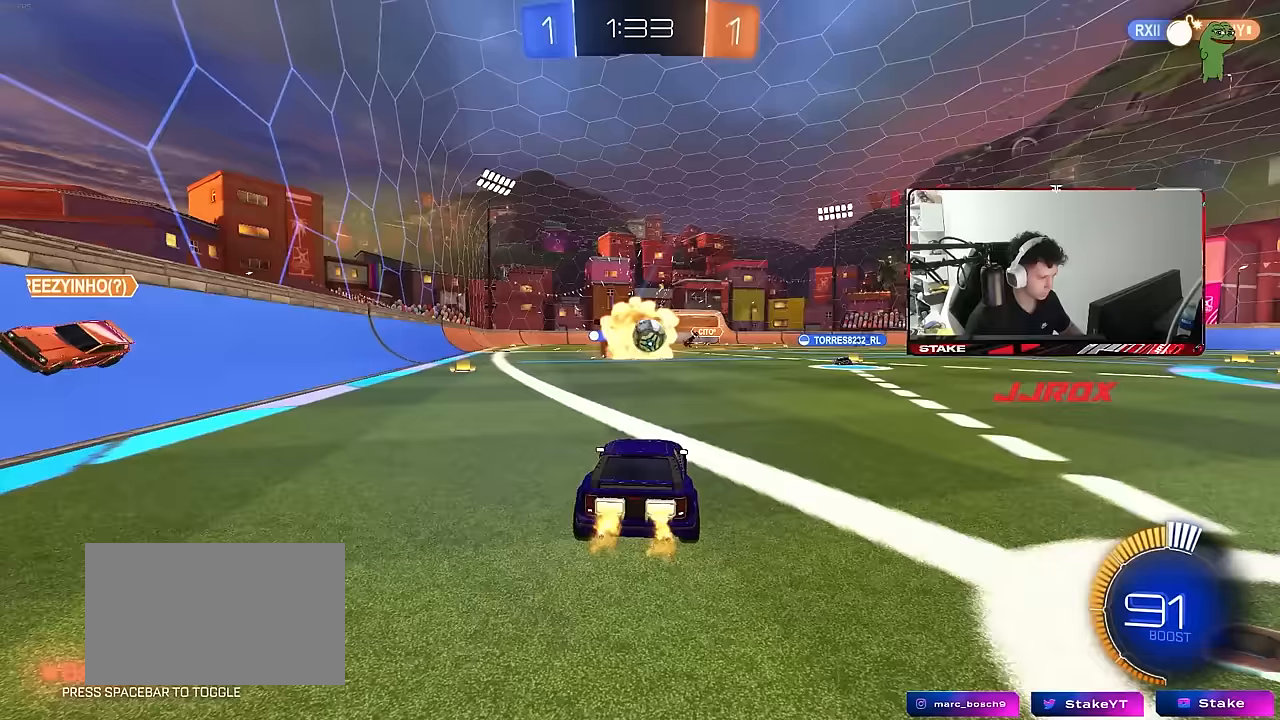
{"keys": ["w"], "mouse": [], "mouse_move": "still", "events": [[17, "mouse_left", "down"], [167, "d", "up"], [250, "mouse_left", "up"], [300, "a", "down"], [400, "a", "up"]]}
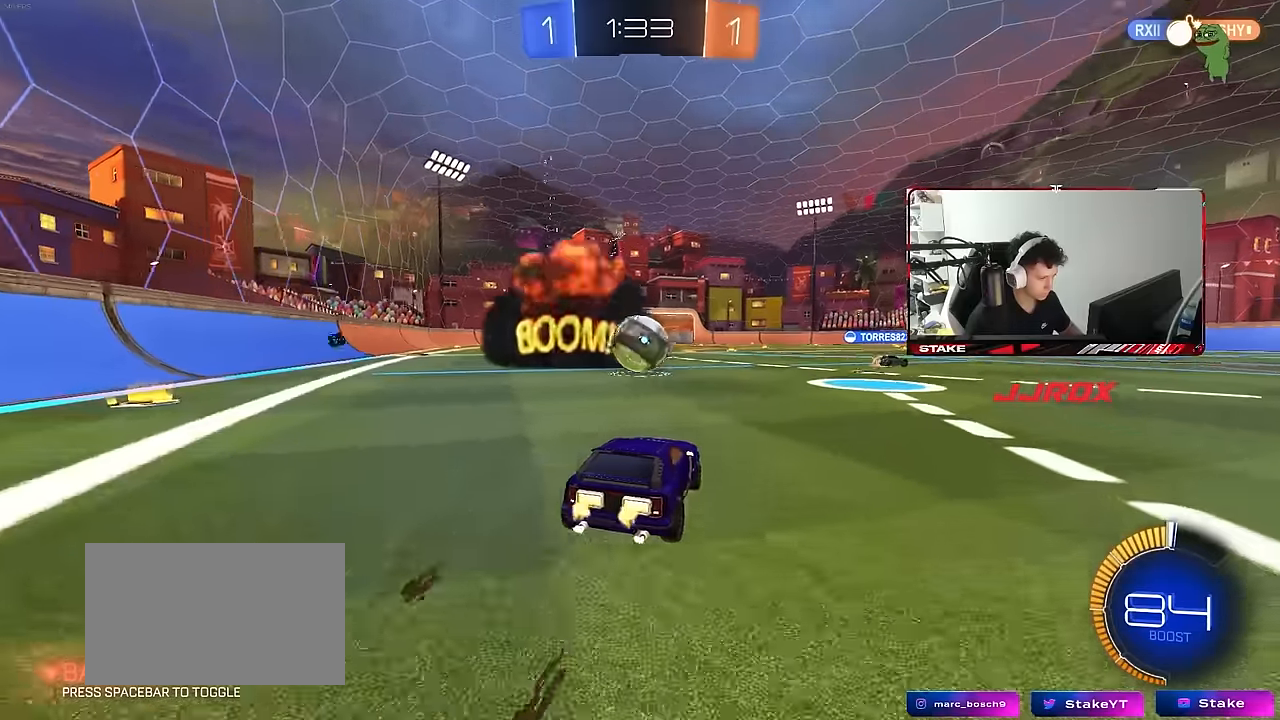
{"keys": ["a"], "mouse": ["left"], "mouse_move": "still", "events": [[33, "d", "down"], [83, "d", "up"], [83, "w", "up"], [317, "a", "down"], [417, "s", "down"], [450, "mouse_left", "down"], [450, "s", "up"]]}
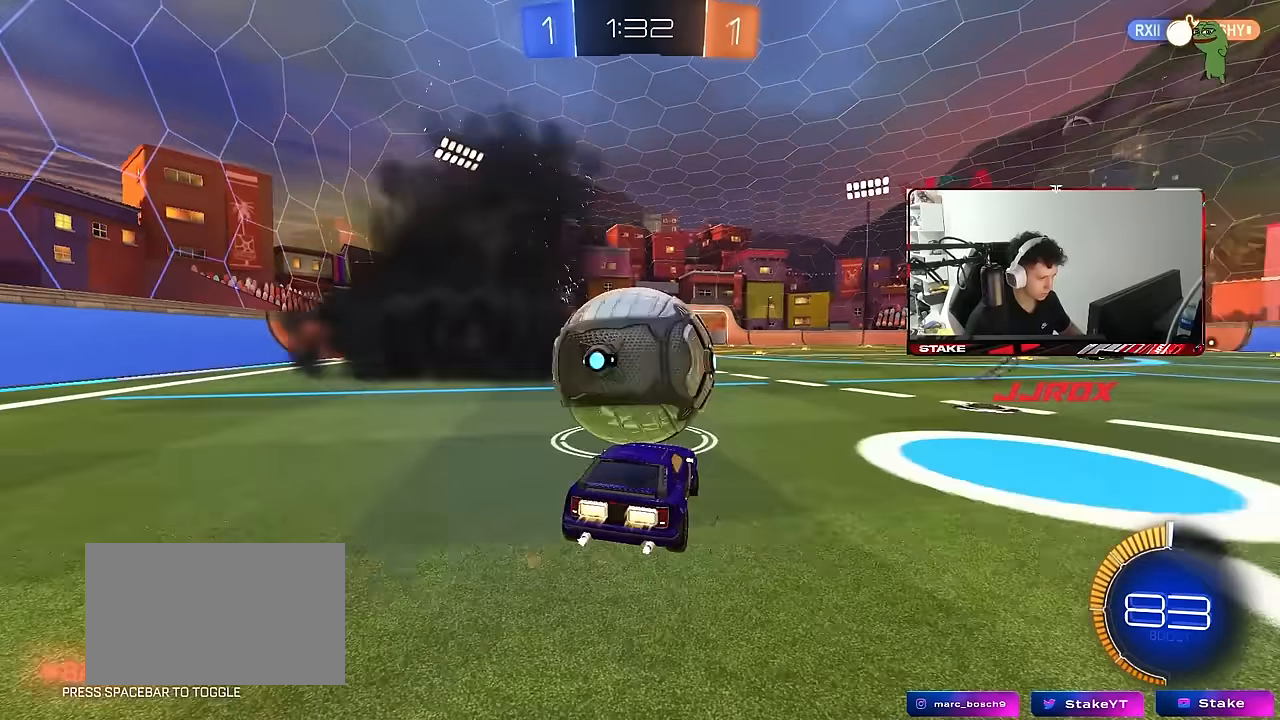
{"keys": ["w"], "mouse": ["left"], "mouse_move": "still", "events": [[50, "a", "up"], [100, "w", "down"], [200, "d", "down"], [283, "d", "up"]]}
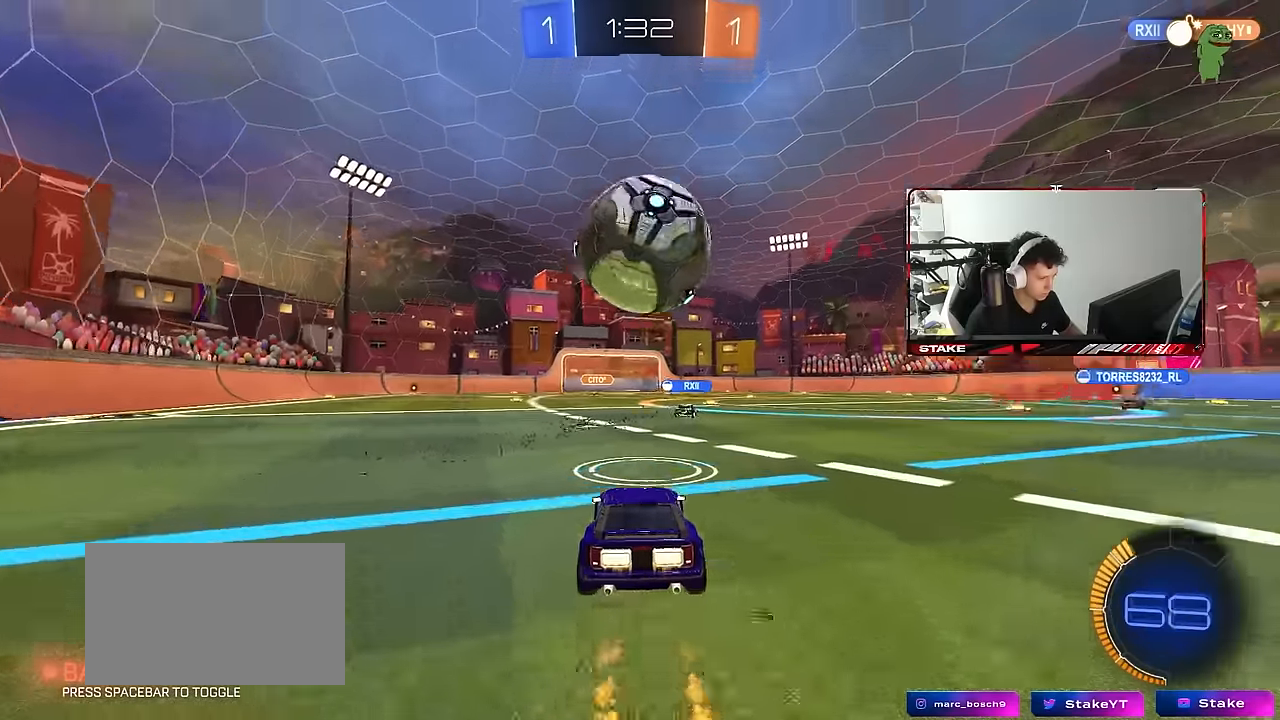
{"keys": [], "mouse": ["left", "right"], "mouse_move": "up-left", "events": [[167, "w", "up"], [200, "mouse_right", "down"], [250, "d", "down"], [250, "s", "down"], [400, "d", "up"], [450, "mouse_left", "up"], [450, "mouse_right", "up"], [450, "s", "up"], [483, "mouse_left", "down"], [483, "mouse_right", "down"]]}
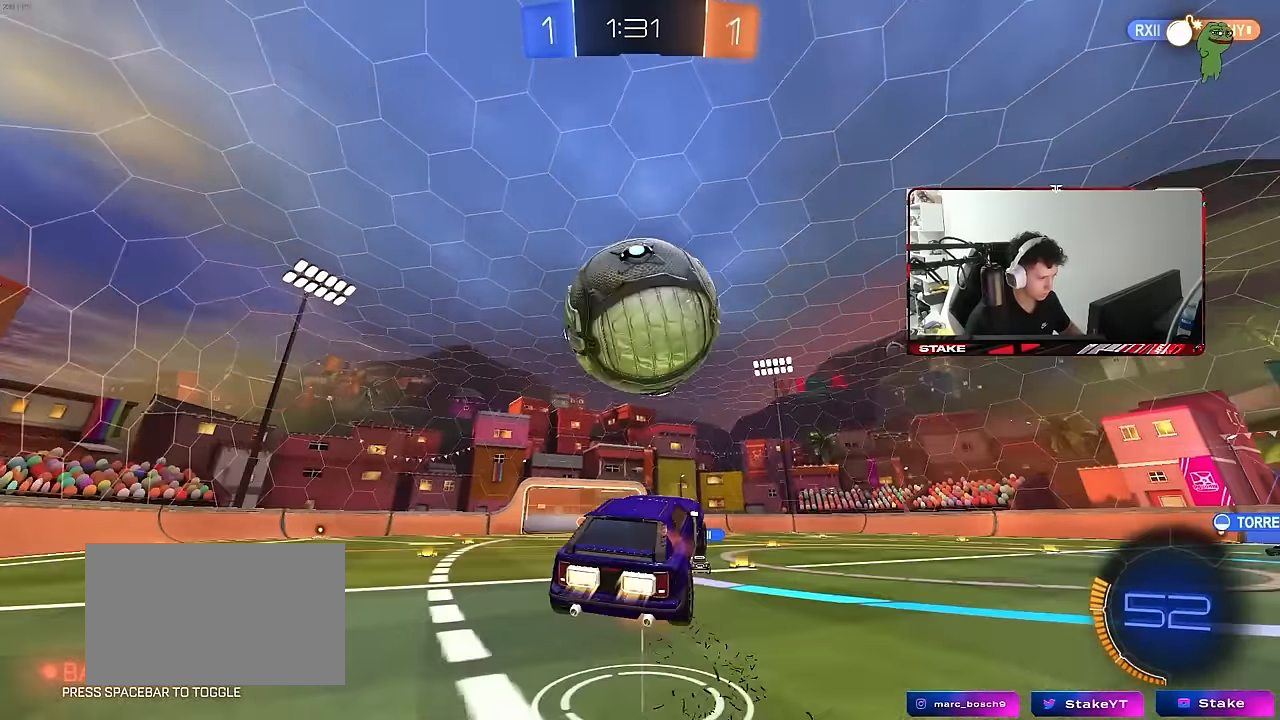
{"keys": ["a", "q", "w"], "mouse": [], "mouse_move": "up-left", "events": [[183, "d", "down"], [183, "mouse_right", "up"], [217, "q", "down"], [217, "s", "down"], [417, "mouse_left", "up"], [417, "s", "up"], [450, "d", "up"], [500, "a", "down"], [500, "w", "down"]]}
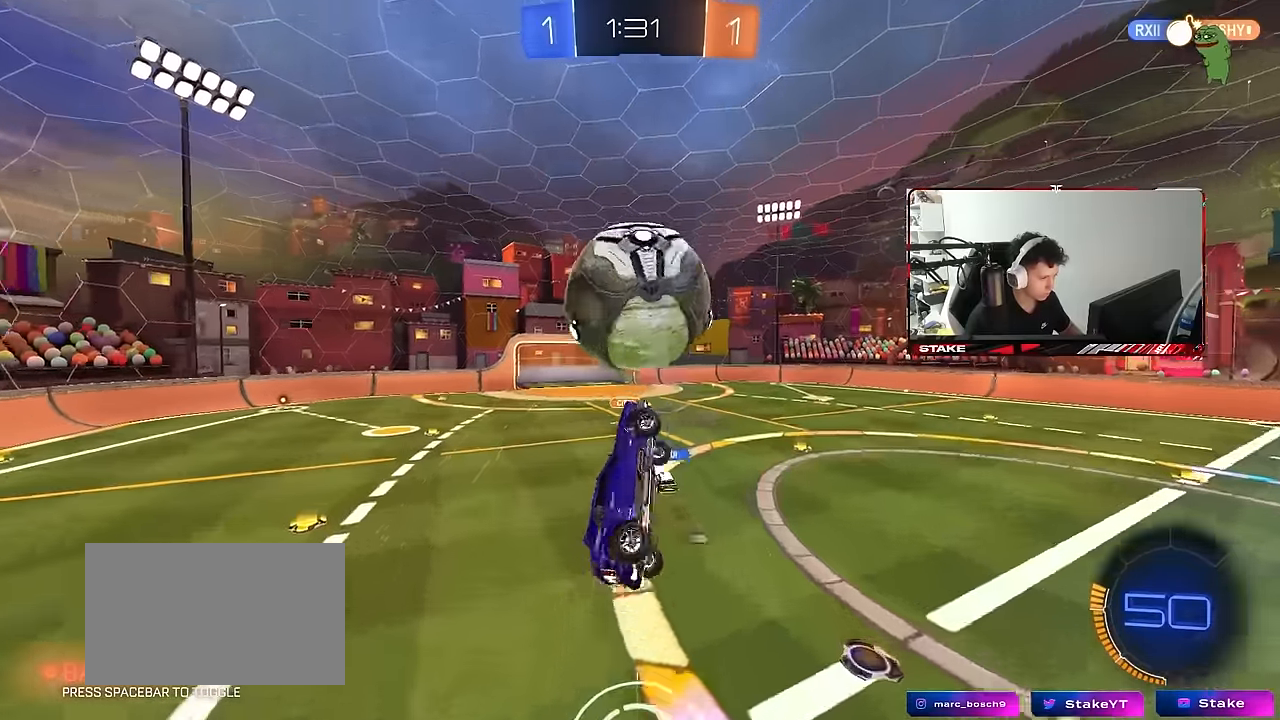
{"keys": ["a", "q", "s"], "mouse": ["left"], "mouse_move": "still", "events": [[150, "d", "down"], [150, "w", "up"], [183, "s", "down"], [233, "s", "up"], [333, "d", "up"], [333, "mouse_left", "down"], [467, "s", "down"]]}
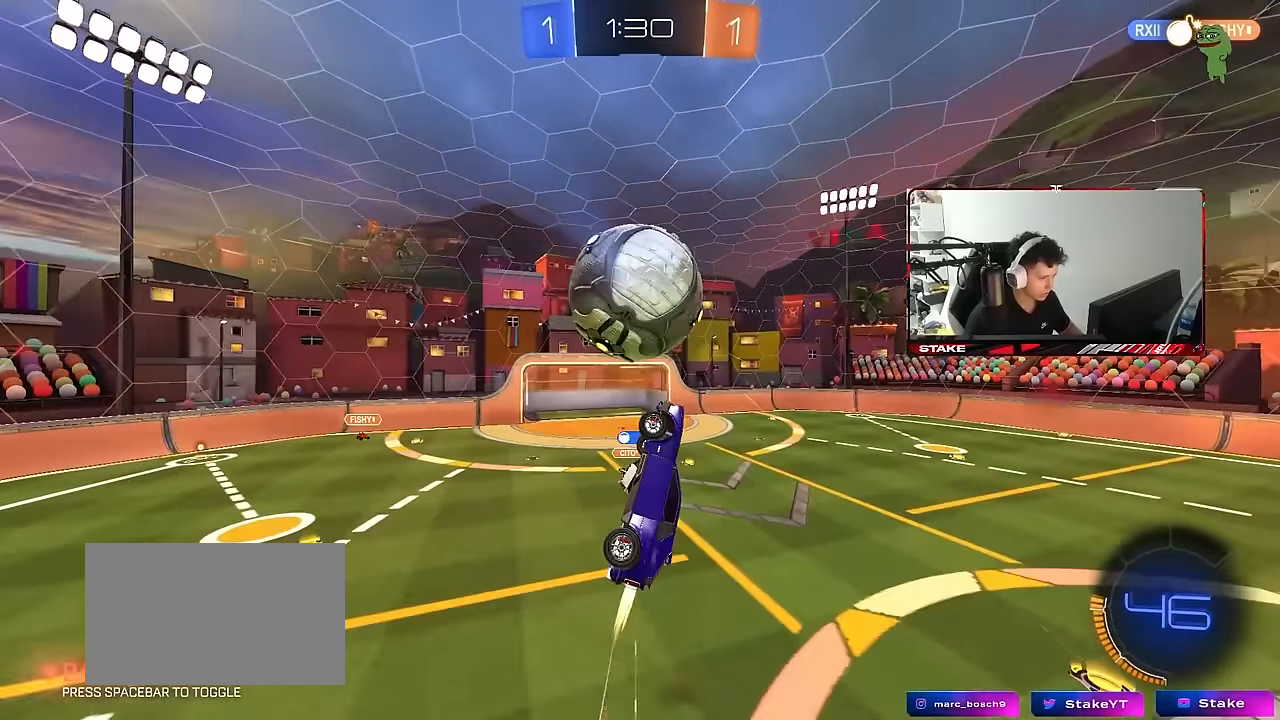
{"keys": ["d", "w"], "mouse": [], "mouse_move": "still", "events": [[17, "mouse_left", "up"], [67, "a", "up"], [117, "q", "up"], [117, "s", "up"], [167, "mouse_left", "down"], [200, "w", "down"], [250, "d", "down"], [300, "d", "up"], [300, "mouse_left", "up"], [350, "d", "down"], [350, "shift", "down"], [433, "shift", "up"]]}
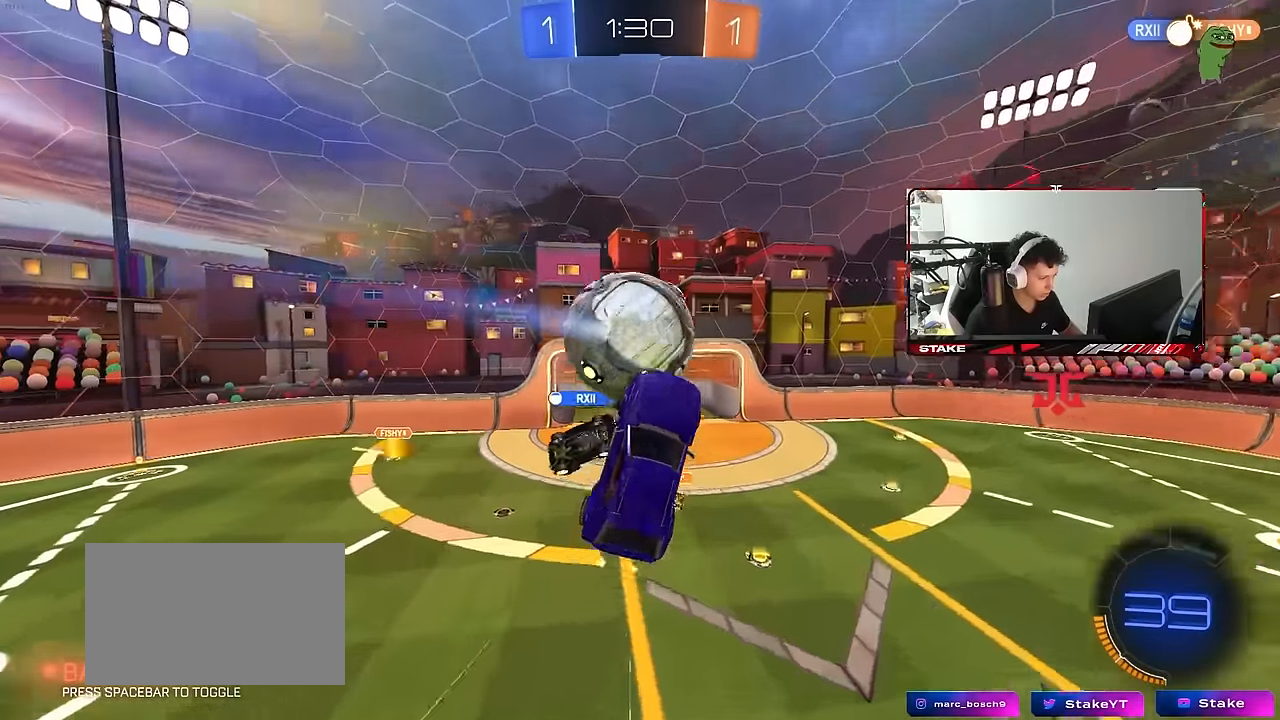
{"keys": ["a", "d", "w"], "mouse": [], "mouse_move": "still", "events": [[33, "w", "up"], [133, "d", "up"], [183, "mouse_left", "down"], [217, "a", "down"], [217, "w", "down"], [317, "a", "up"], [317, "w", "up"], [367, "d", "down"], [367, "mouse_left", "up"], [417, "w", "down"], [467, "d", "up"], [500, "a", "down"], [500, "d", "down"]]}
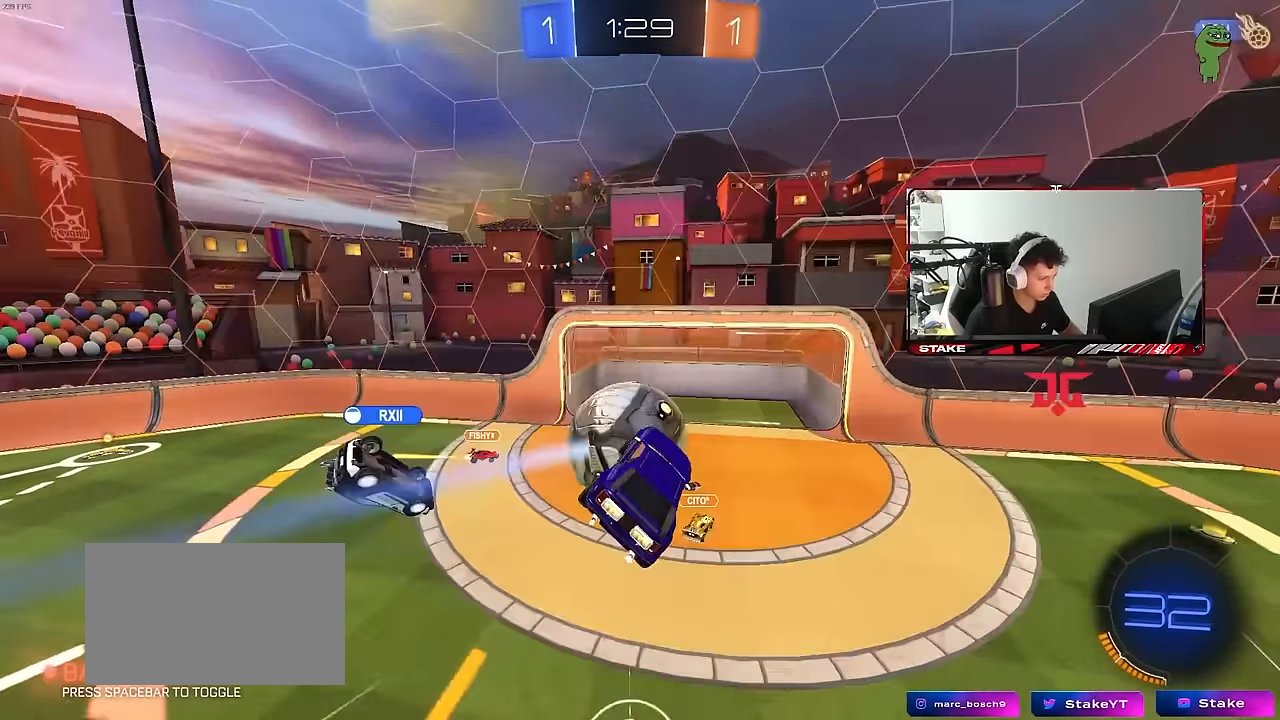
{"keys": ["a", "s", "shift"], "mouse": ["left"], "mouse_move": "still", "events": [[50, "a", "up"], [100, "mouse_left", "down"], [100, "w", "up"], [200, "s", "down"], [233, "a", "down"], [283, "d", "up"], [283, "shift", "down"]]}
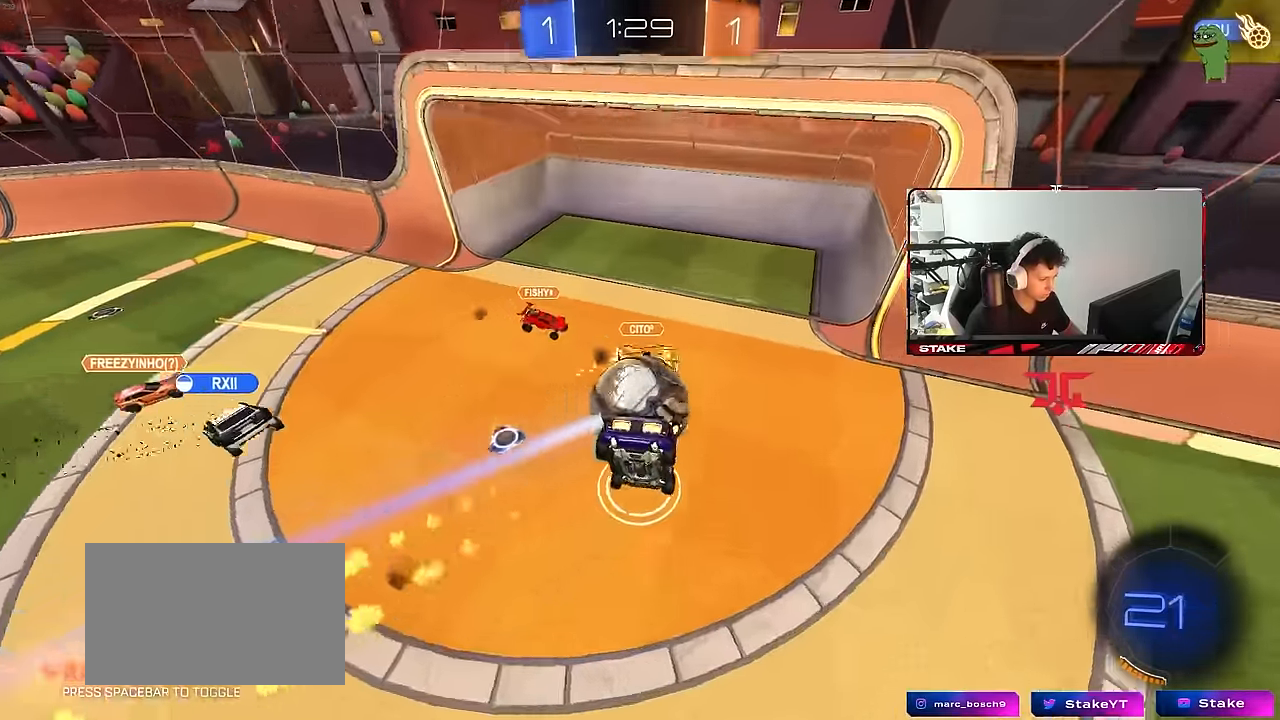
{"keys": ["a", "s", "shift"], "mouse": [], "mouse_move": "still", "events": [[67, "s", "up"], [67, "shift", "up"], [117, "s", "down"], [167, "shift", "down"], [200, "s", "up"], [300, "s", "down"], [350, "mouse_left", "up"]]}
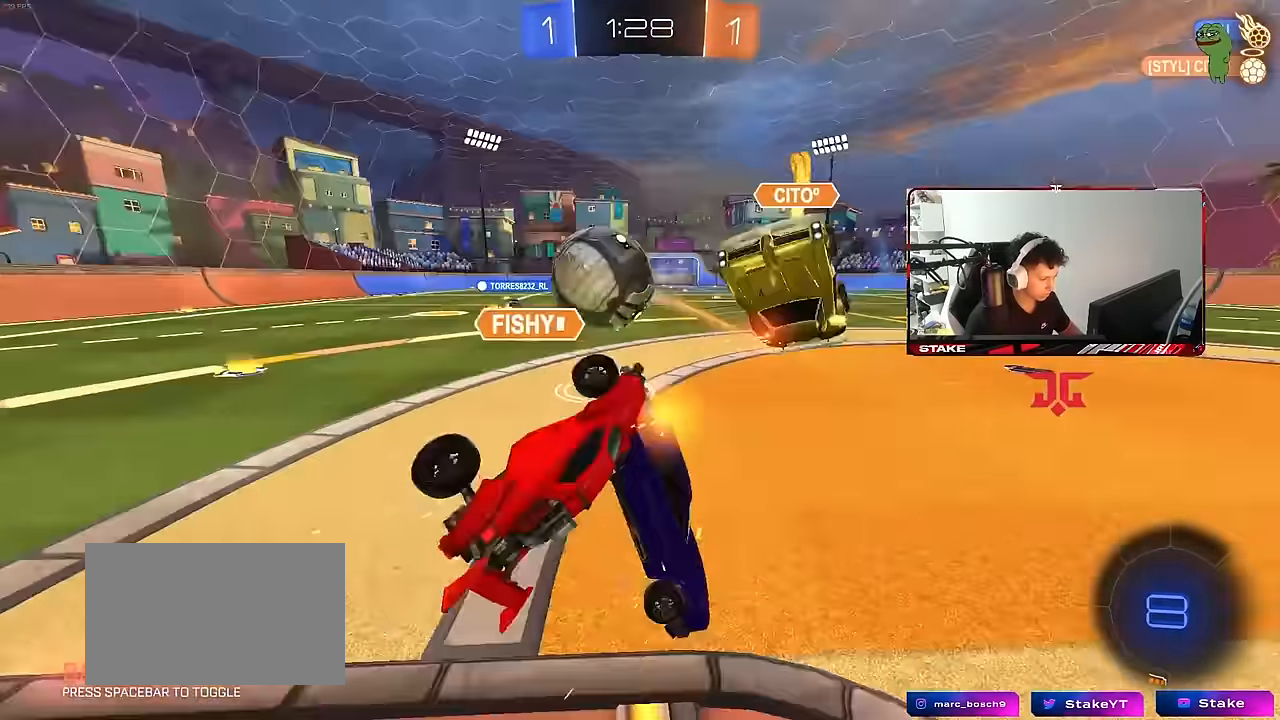
{"keys": ["a", "s"], "mouse": [], "mouse_move": "still", "events": [[83, "shift", "up"], [133, "s", "up"], [183, "a", "up"], [217, "a", "down"], [317, "s", "down"]]}
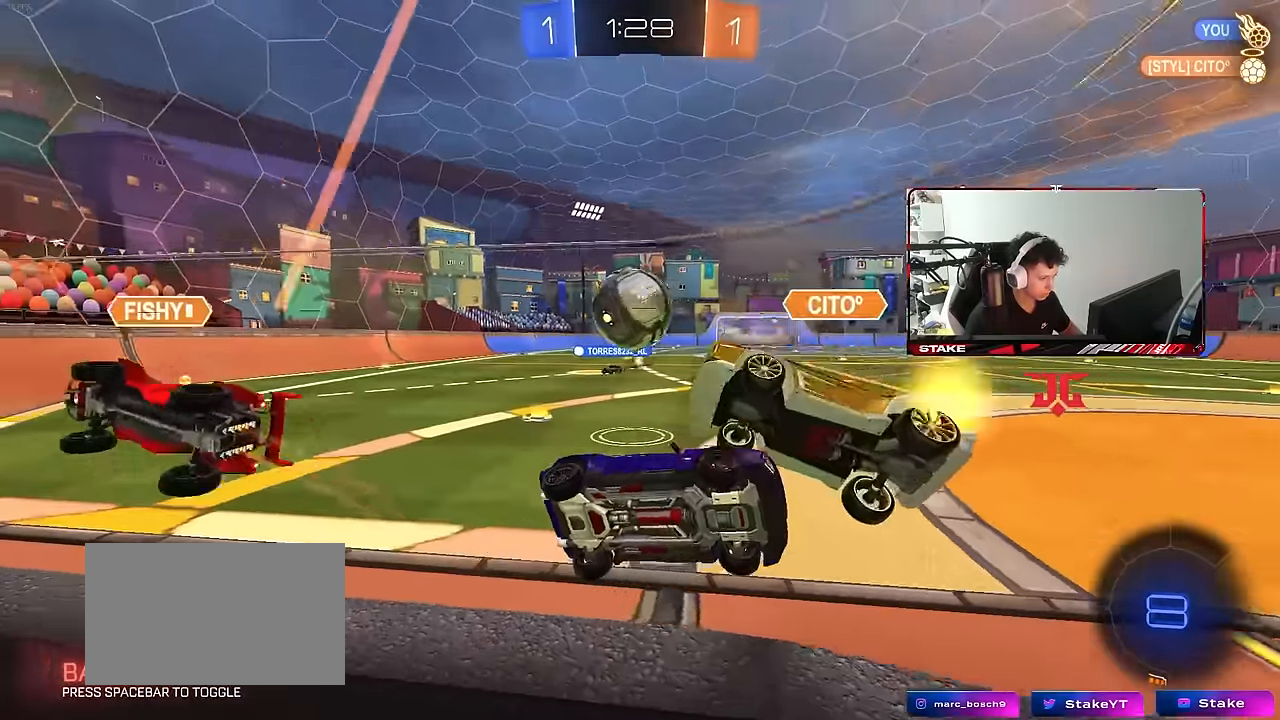
{"keys": ["a", "shift", "w"], "mouse": [], "mouse_move": "still", "events": [[50, "a", "up"], [100, "mouse_right", "down"], [383, "s", "up"], [433, "shift", "down"], [467, "a", "down"], [467, "mouse_right", "up"], [467, "w", "down"]]}
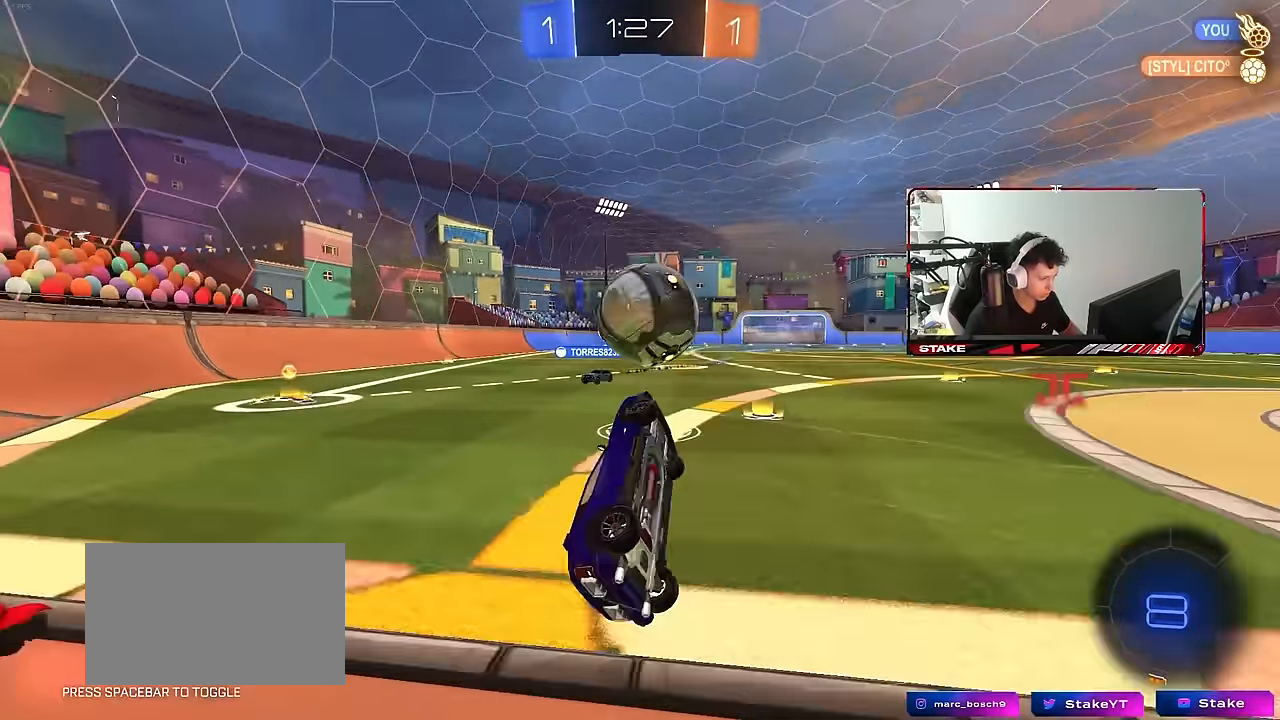
{"keys": ["a", "shift", "w"], "mouse": ["left"], "mouse_move": "still", "events": [[67, "mouse_left", "down"]]}
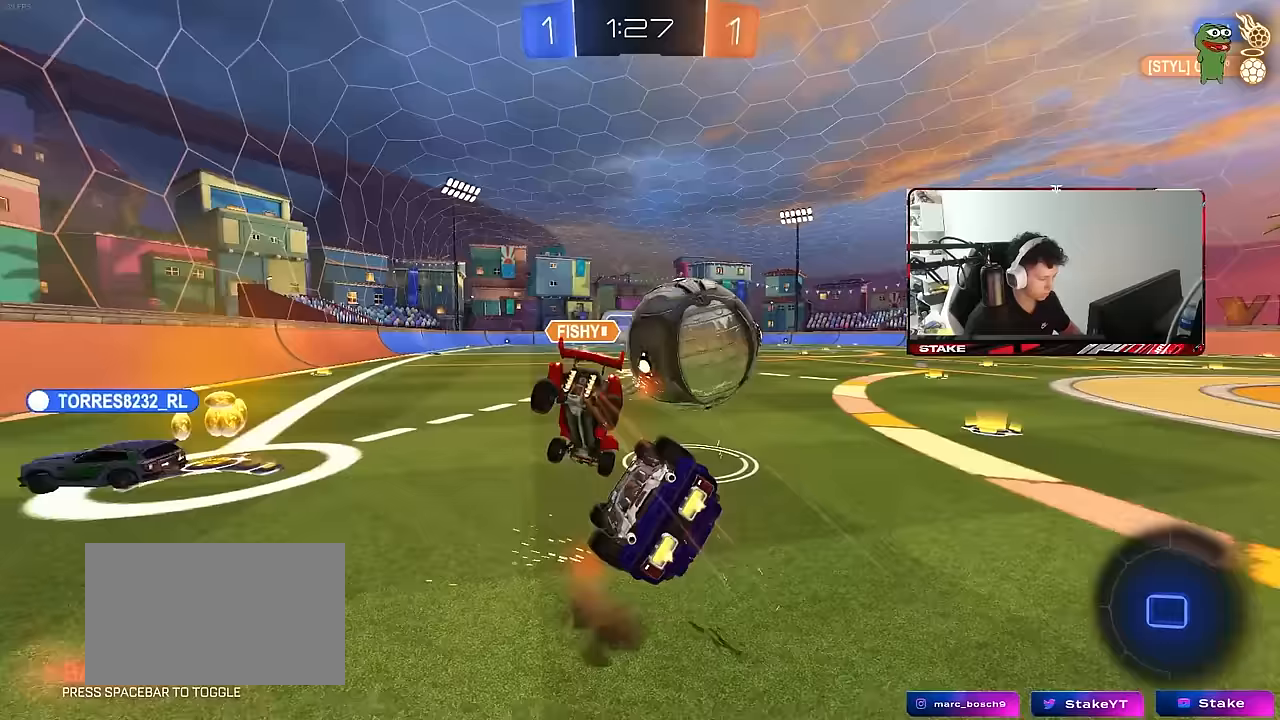
{"keys": ["w"], "mouse": [], "mouse_move": "still", "events": [[33, "shift", "up"], [183, "mouse_left", "up"], [267, "shift", "down"], [500, "a", "up"], [500, "shift", "up"]]}